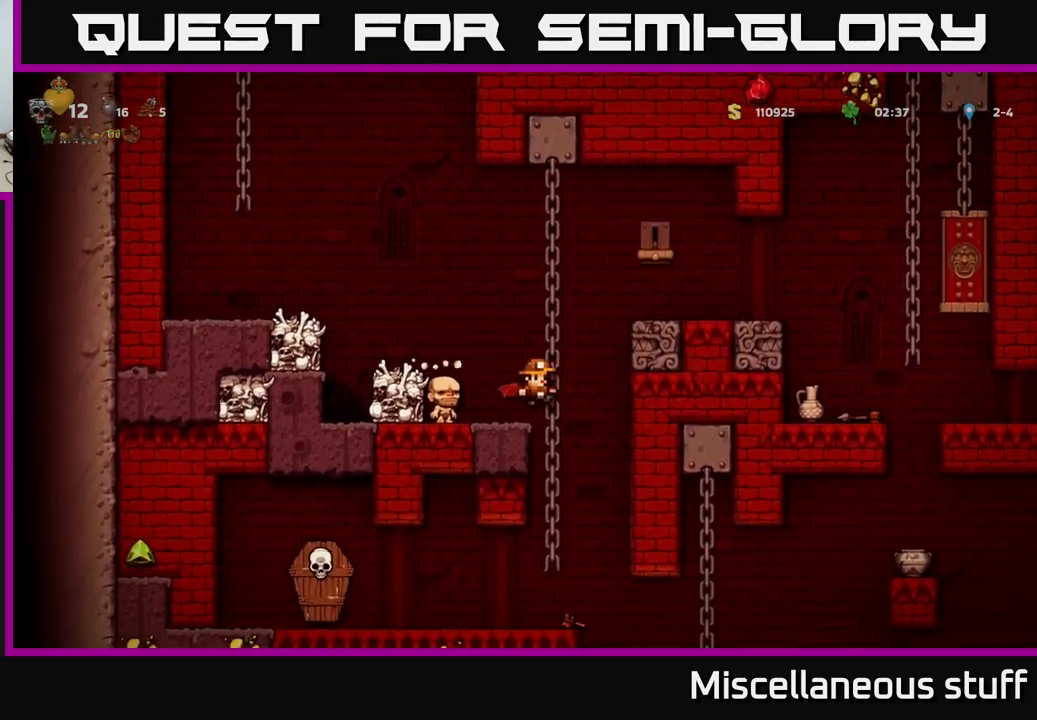
Gameplay with a controller (Xbox layout); each line is a JSON object with the inputs held at the frame after it. "events" lists button and stick changes between this image and that frame as [ms after this image, input, new state], when the widget could be followed in between. Not read: right_stick.
{"buttons": ["DPAD_LEFT"], "left_stick": "center", "events": [[67, "DPAD_LEFT", "down"], [83, "DPAD_UP", "up"], [117, "DPAD_DOWN", "down"], [183, "DPAD_LEFT", "up"], [200, "A", "down"], [283, "DPAD_DOWN", "up"], [317, "A", "up"], [500, "DPAD_LEFT", "down"]]}
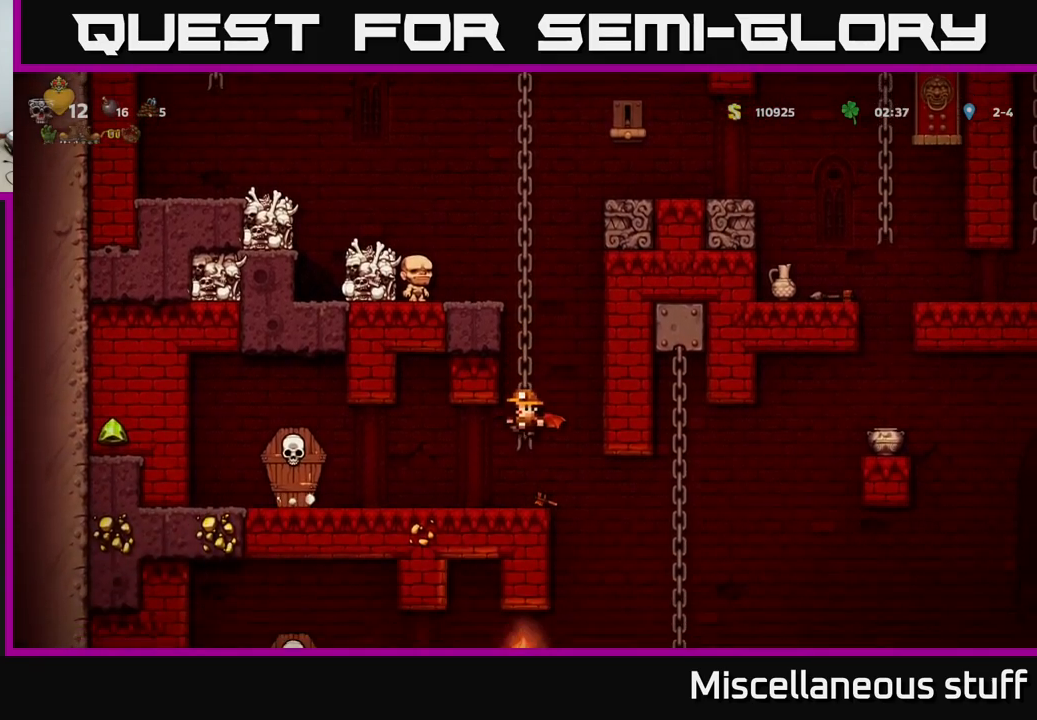
{"buttons": ["DPAD_RIGHT"], "left_stick": "center", "events": [[200, "X", "down"], [317, "A", "down"], [333, "X", "up"], [350, "DPAD_LEFT", "up"], [400, "DPAD_RIGHT", "down"], [417, "A", "up"]]}
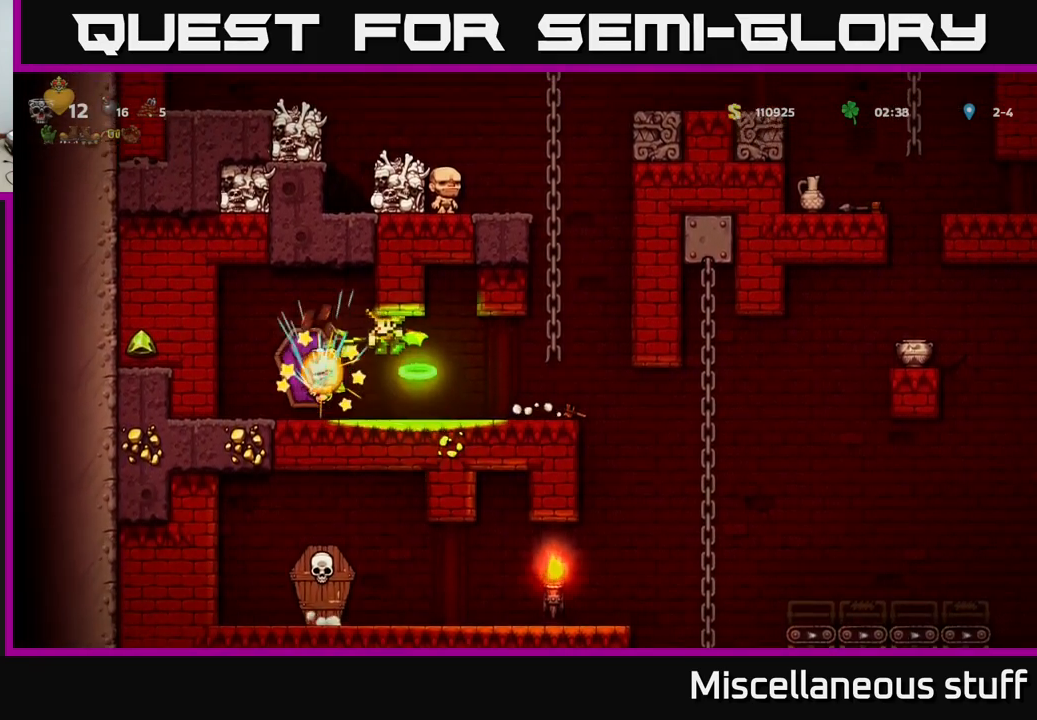
{"buttons": ["DPAD_RIGHT"], "left_stick": "center", "events": [[133, "DPAD_RIGHT", "up"], [300, "DPAD_RIGHT", "down"]]}
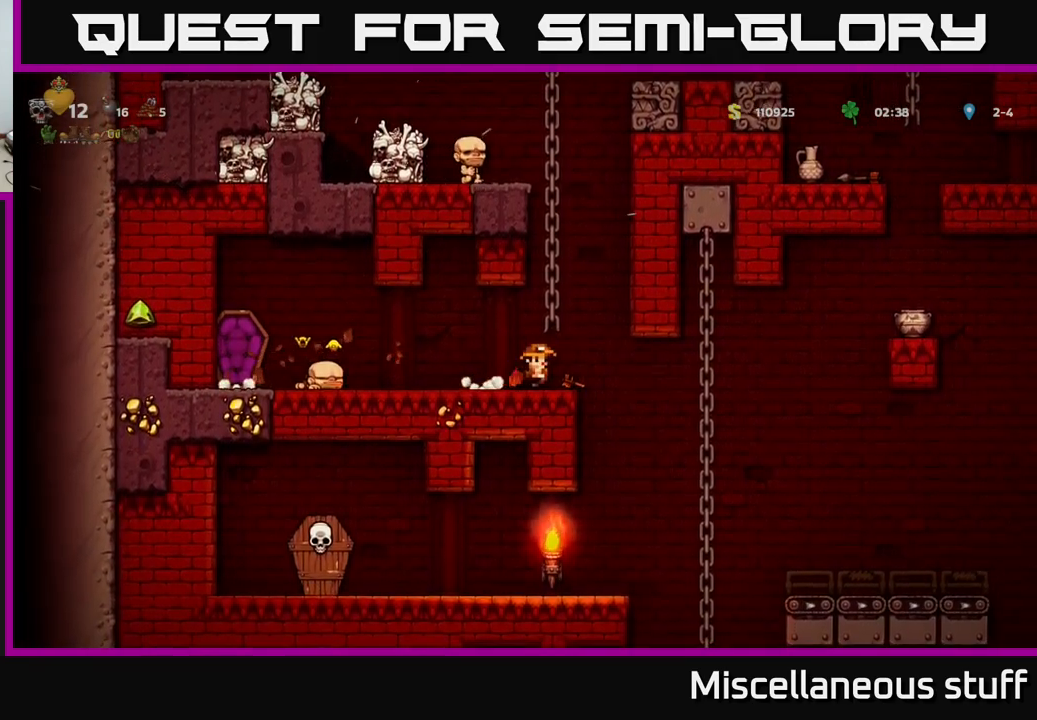
{"buttons": [], "left_stick": "center", "events": [[100, "DPAD_RIGHT", "up"]]}
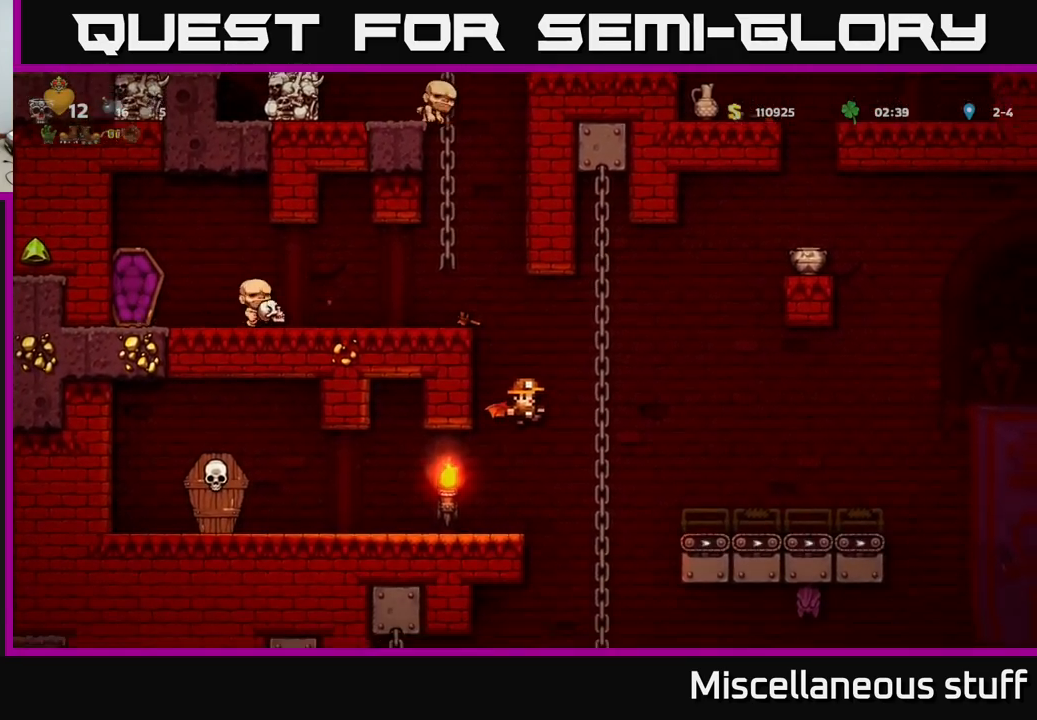
{"buttons": ["DPAD_LEFT"], "left_stick": "center", "events": [[17, "DPAD_LEFT", "down"], [283, "A", "down"], [317, "X", "down"], [350, "A", "up"], [383, "X", "up"]]}
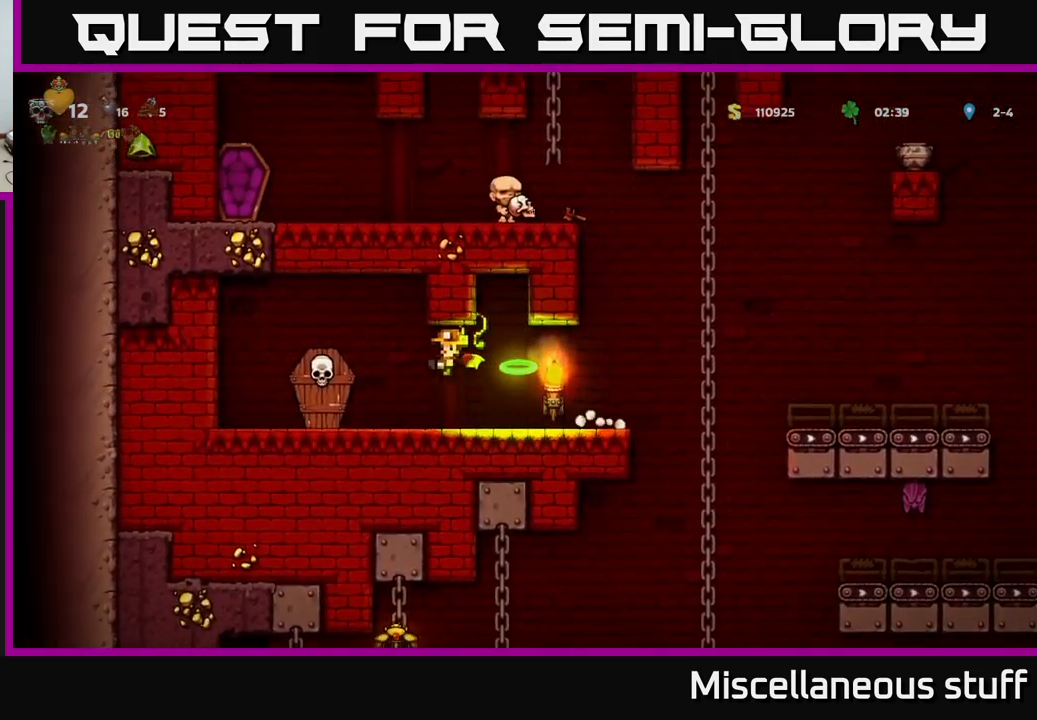
{"buttons": ["DPAD_RIGHT"], "left_stick": "center", "events": [[83, "DPAD_LEFT", "up"], [133, "DPAD_RIGHT", "down"]]}
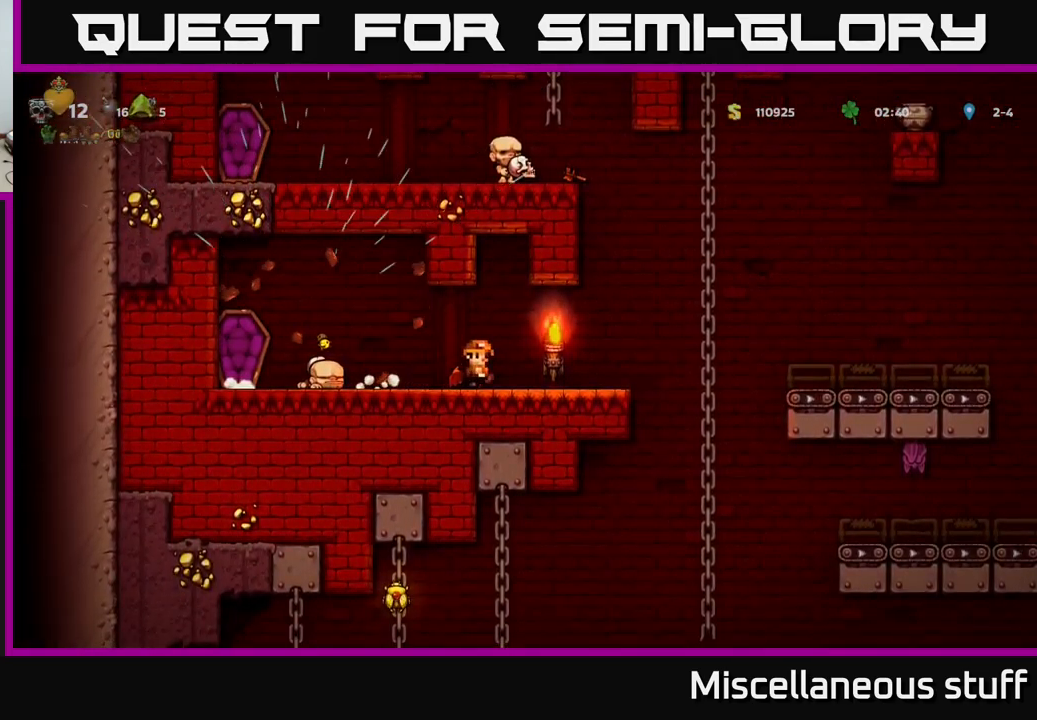
{"buttons": ["DPAD_RIGHT"], "left_stick": "center", "events": [[200, "A", "down"], [367, "A", "up"]]}
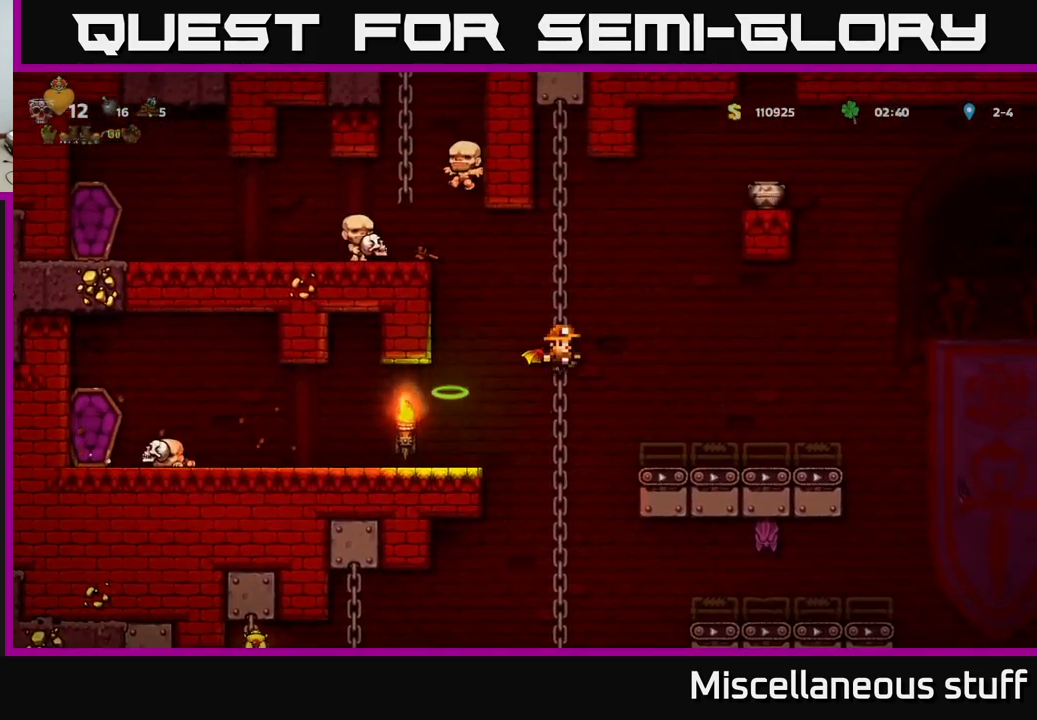
{"buttons": ["A", "DPAD_RIGHT"], "left_stick": "center", "events": [[450, "A", "down"]]}
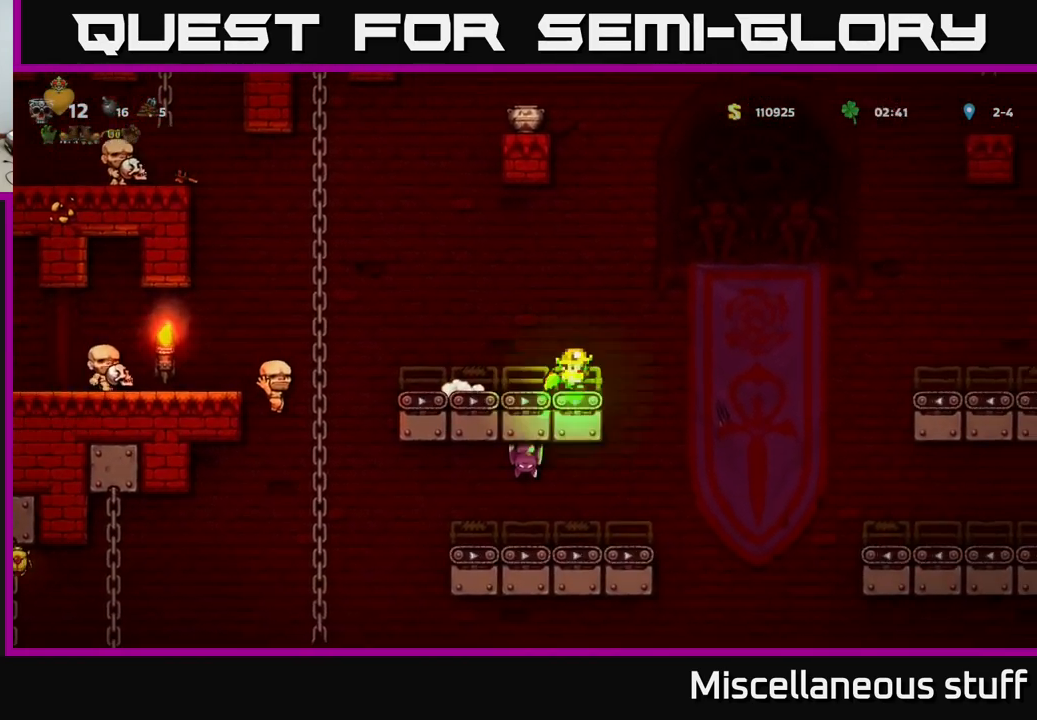
{"buttons": ["A", "DPAD_RIGHT"], "left_stick": "center", "events": [[200, "A", "up"], [300, "A", "down"]]}
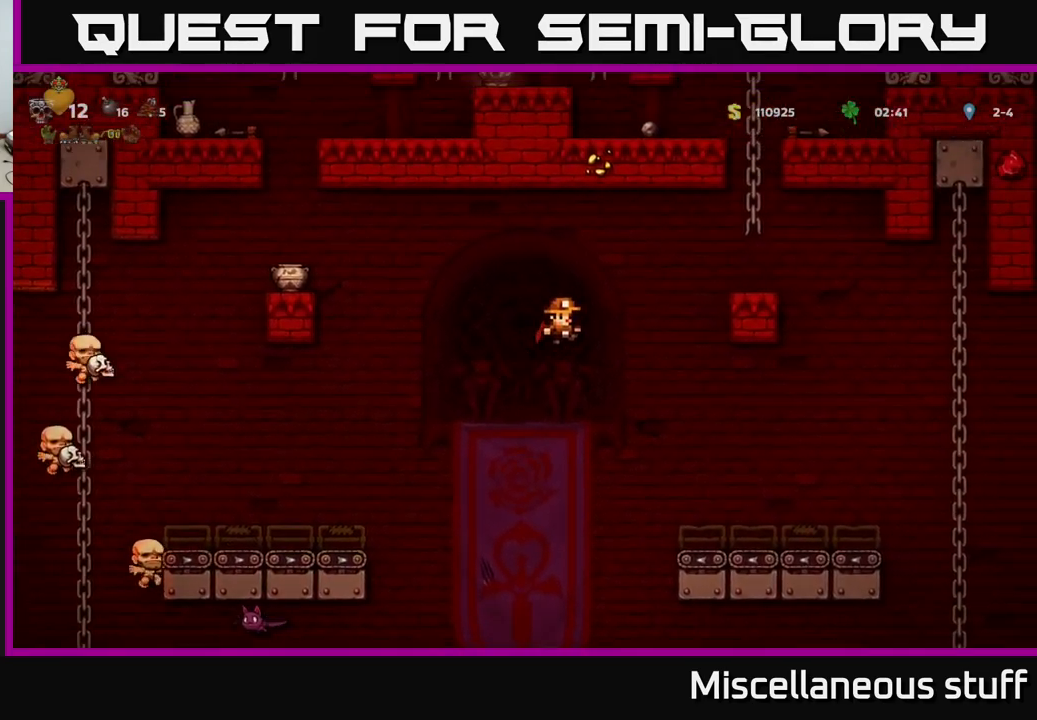
{"buttons": ["A", "DPAD_RIGHT"], "left_stick": "center", "events": []}
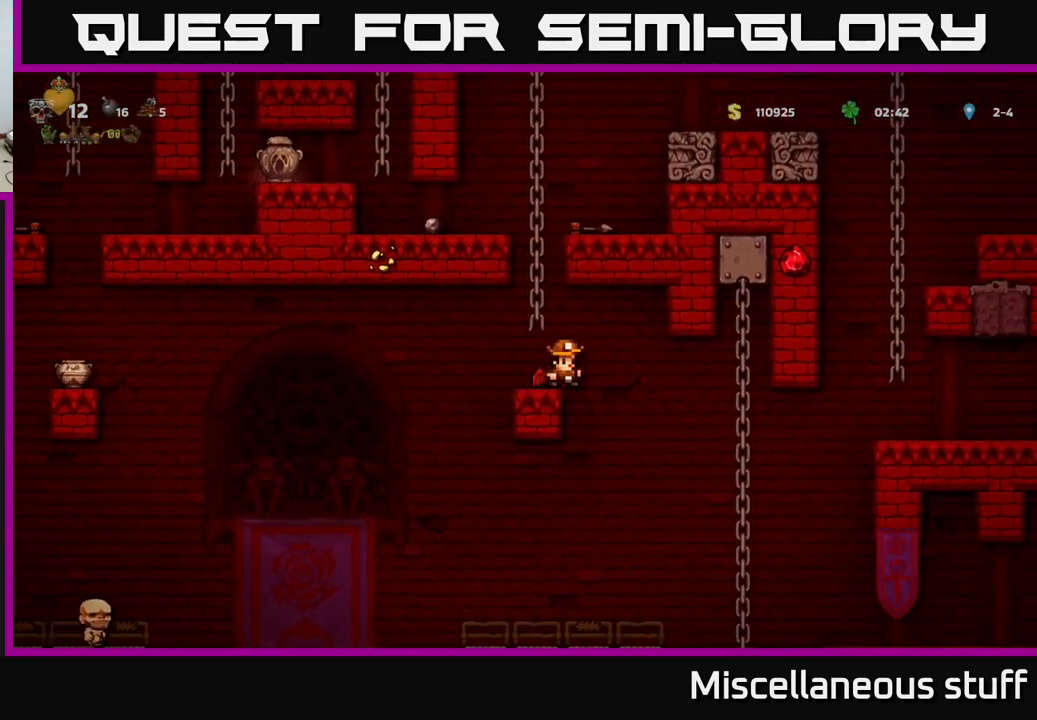
{"buttons": ["A", "DPAD_RIGHT"], "left_stick": "center", "events": [[217, "A", "up"], [300, "A", "down"]]}
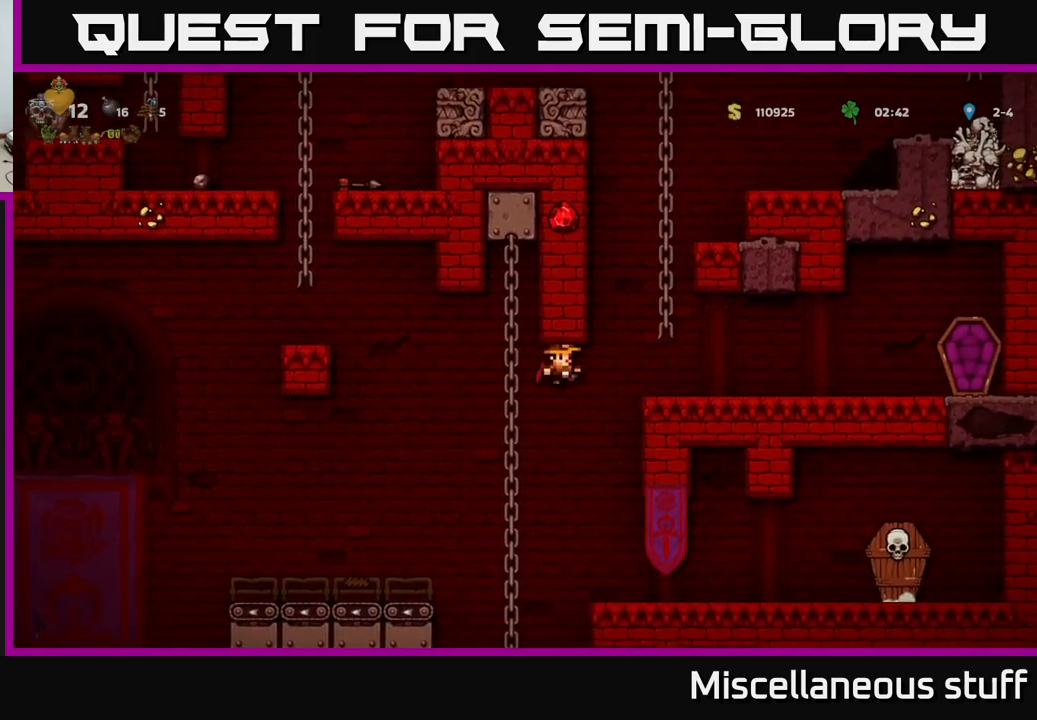
{"buttons": ["DPAD_LEFT"], "left_stick": "center", "events": [[317, "DPAD_RIGHT", "up"], [384, "A", "up"], [450, "DPAD_LEFT", "down"]]}
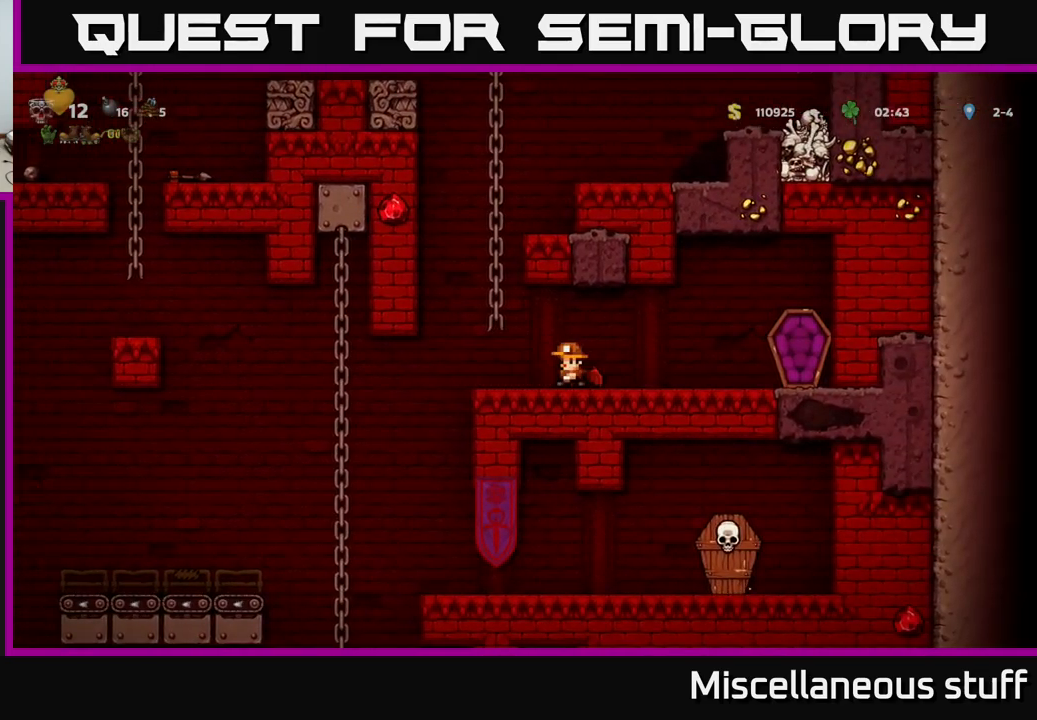
{"buttons": ["DPAD_RIGHT"], "left_stick": "center", "events": [[334, "DPAD_LEFT", "up"], [484, "DPAD_RIGHT", "down"]]}
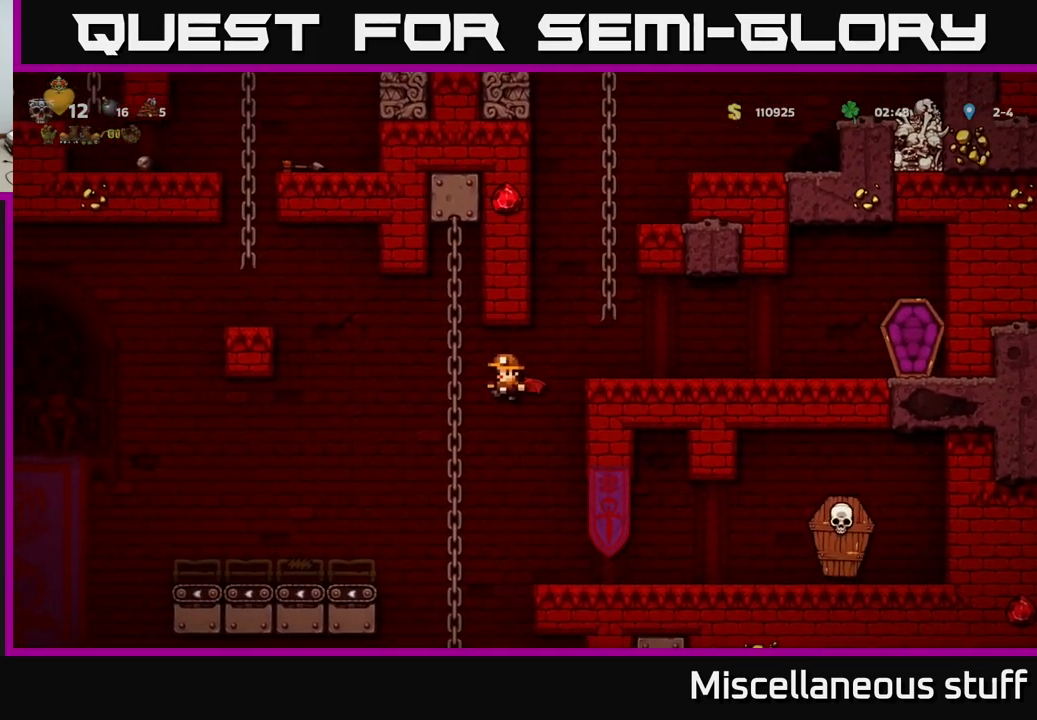
{"buttons": ["X", "DPAD_RIGHT"], "left_stick": "center", "events": [[384, "X", "down"]]}
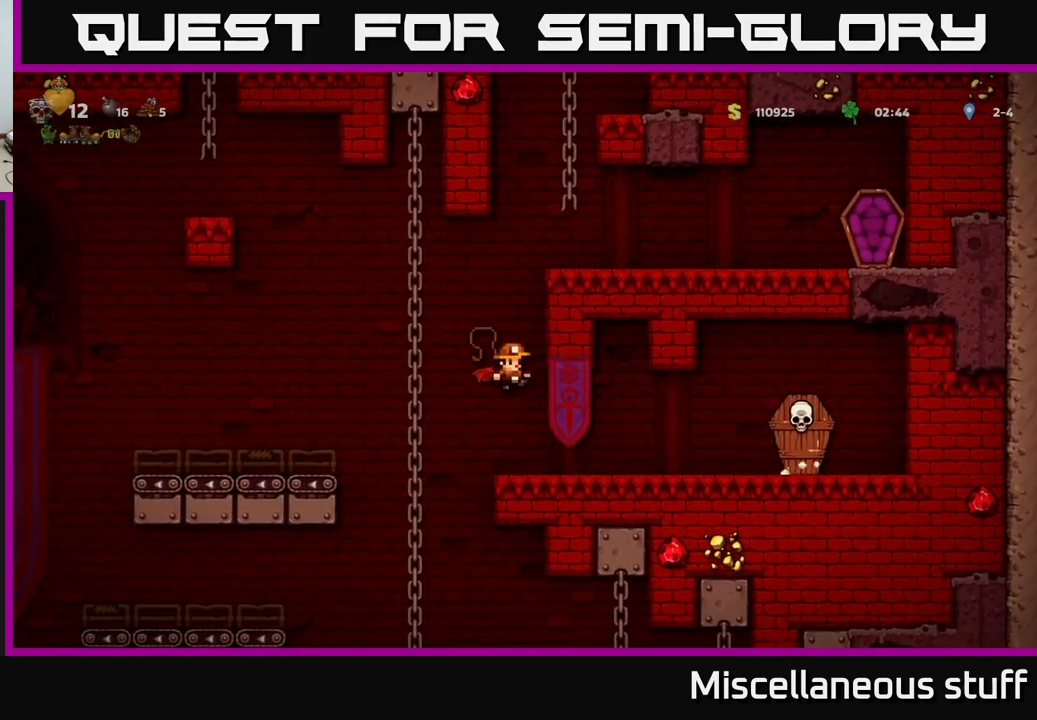
{"buttons": ["X"], "left_stick": "center", "events": [[67, "X", "up"], [150, "DPAD_RIGHT", "up"], [217, "DPAD_RIGHT", "down"], [450, "DPAD_RIGHT", "up"], [500, "X", "down"]]}
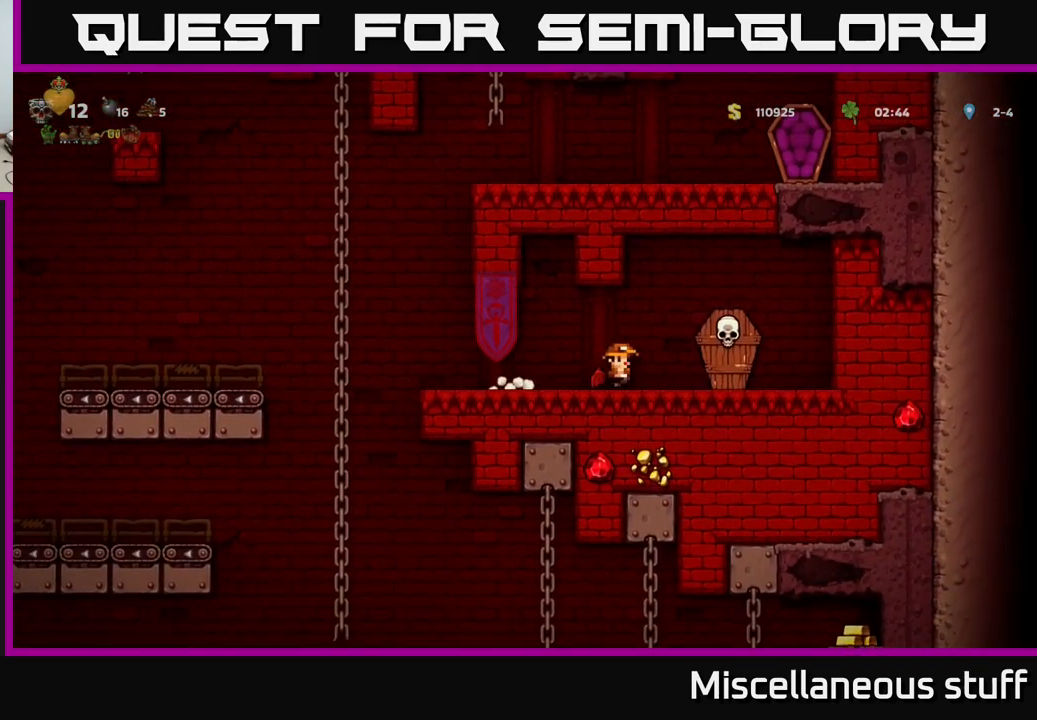
{"buttons": ["DPAD_LEFT"], "left_stick": "center", "events": [[84, "A", "down"], [84, "DPAD_RIGHT", "down"], [100, "X", "up"], [134, "A", "up"], [150, "DPAD_RIGHT", "up"], [200, "DPAD_LEFT", "down"]]}
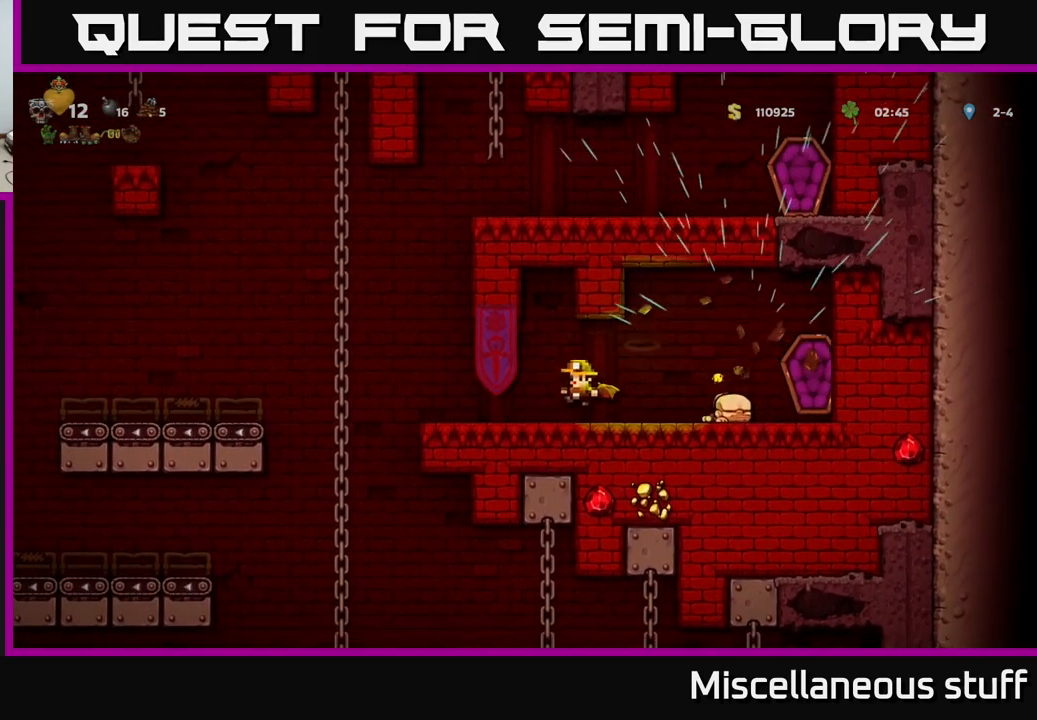
{"buttons": ["DPAD_UP", "DPAD_LEFT"], "left_stick": "center", "events": [[384, "DPAD_UP", "down"]]}
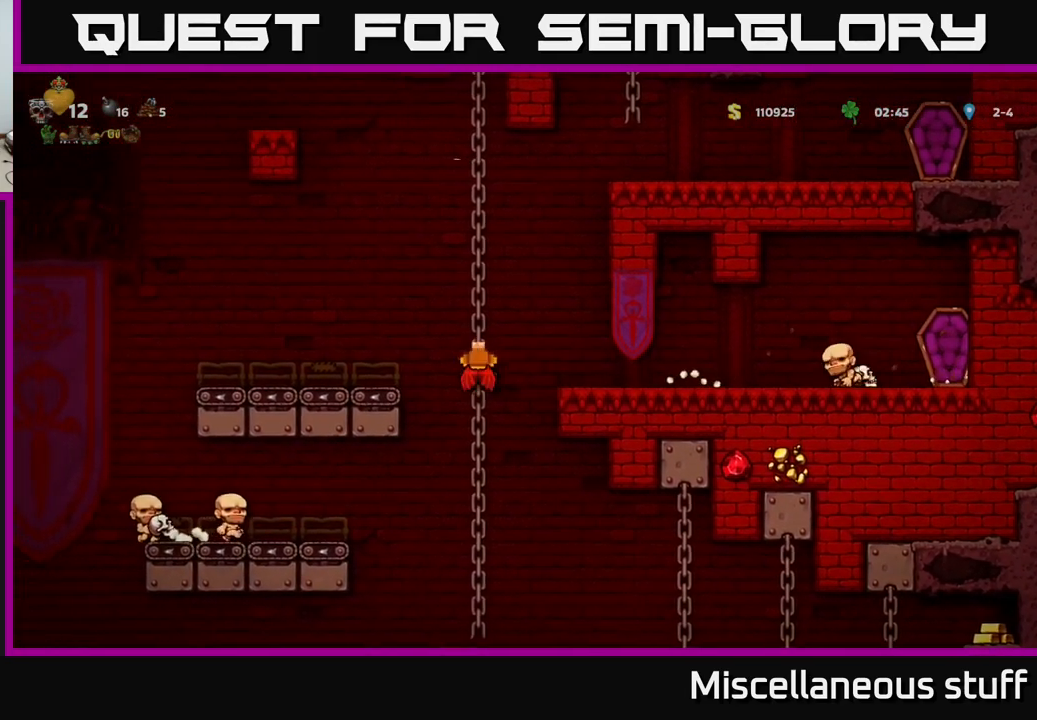
{"buttons": ["DPAD_UP"], "left_stick": "center", "events": [[67, "DPAD_UP", "up"], [100, "DPAD_DOWN", "down"], [117, "A", "down"], [117, "DPAD_LEFT", "up"], [234, "A", "up"], [234, "DPAD_DOWN", "up"], [484, "DPAD_UP", "down"]]}
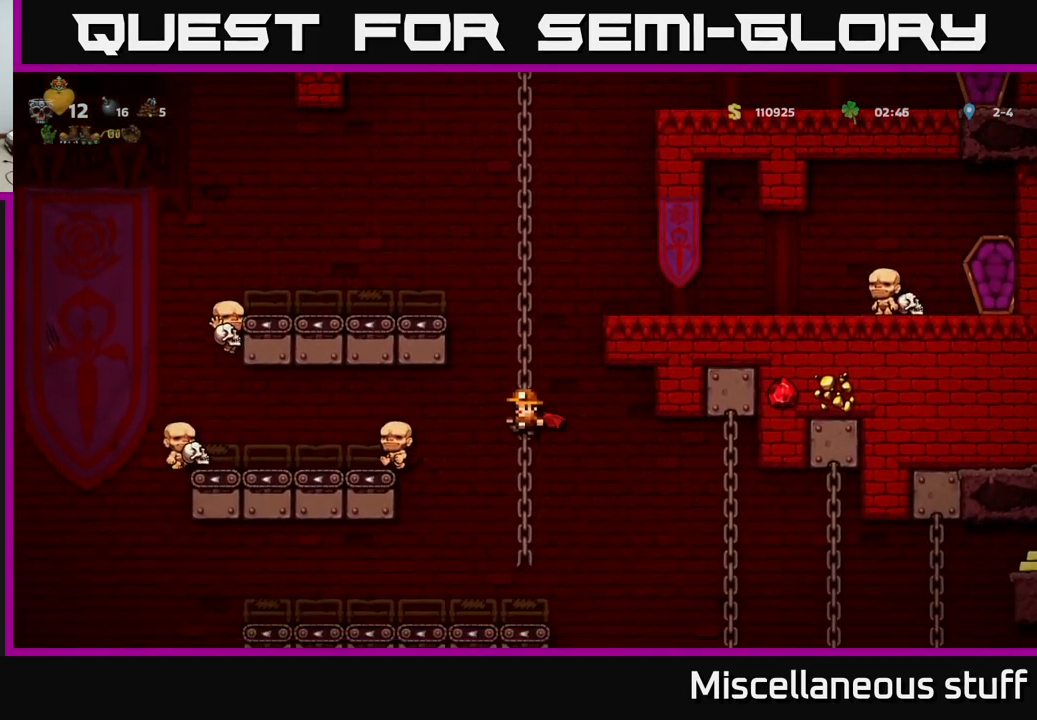
{"buttons": [], "left_stick": "center", "events": [[84, "DPAD_UP", "up"], [117, "DPAD_DOWN", "down"], [184, "A", "down"], [317, "A", "up"], [317, "DPAD_DOWN", "up"]]}
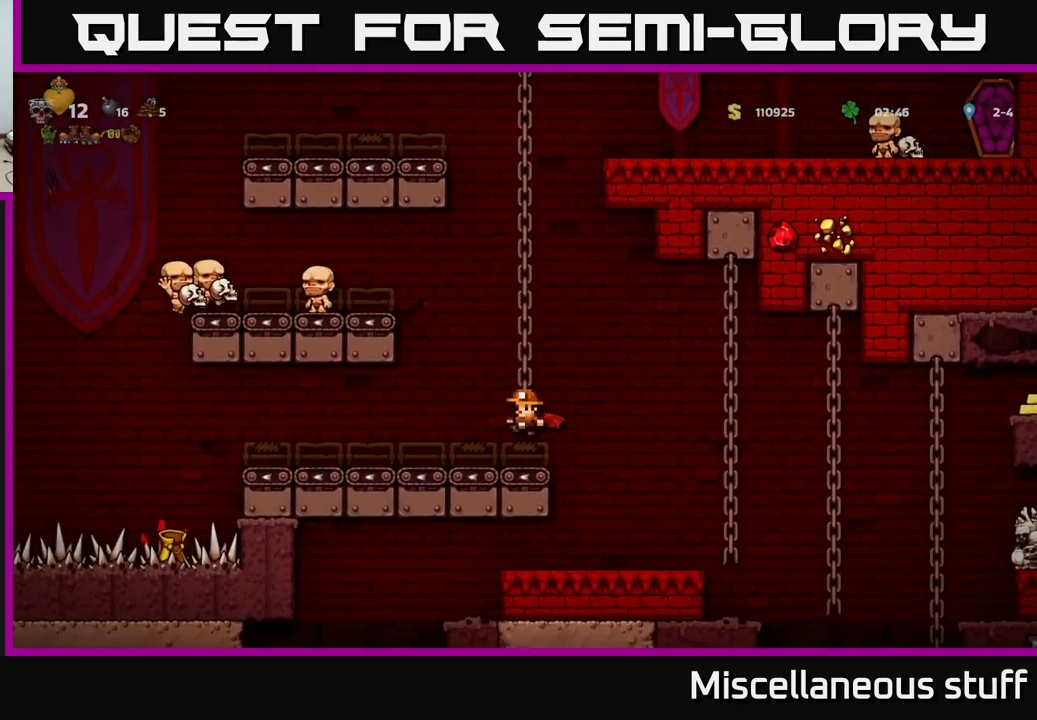
{"buttons": ["DPAD_RIGHT"], "left_stick": "center", "events": [[67, "DPAD_RIGHT", "down"], [134, "A", "down"], [317, "A", "up"]]}
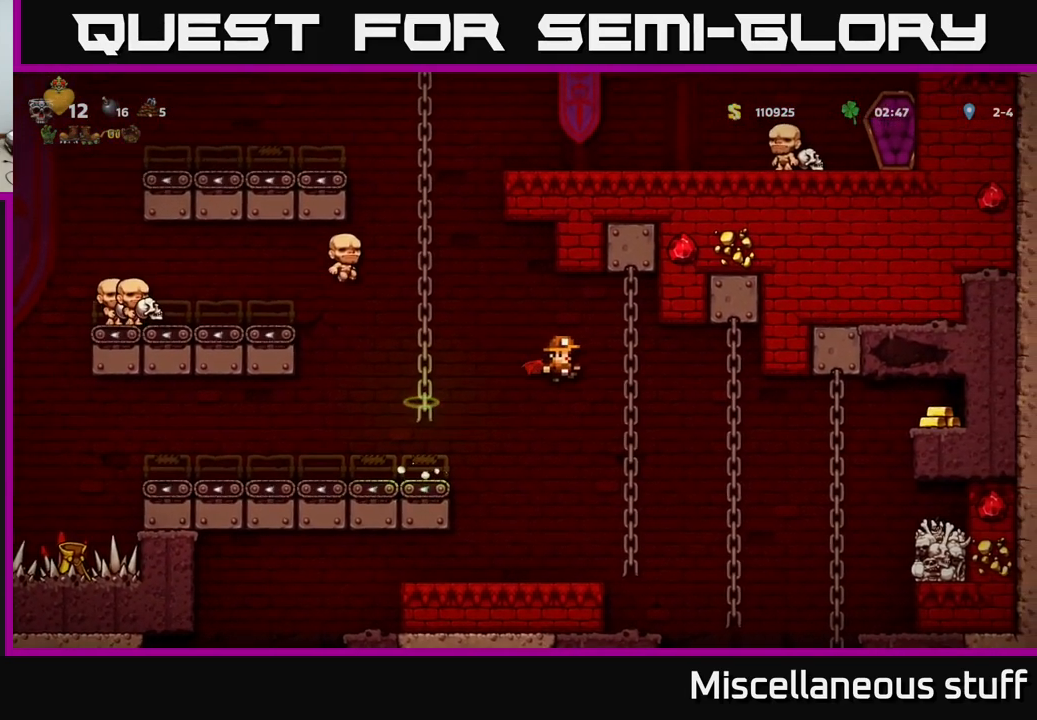
{"buttons": ["A"], "left_stick": "center", "events": [[34, "DPAD_RIGHT", "up"], [250, "DPAD_RIGHT", "down"], [283, "A", "down"], [416, "DPAD_RIGHT", "up"]]}
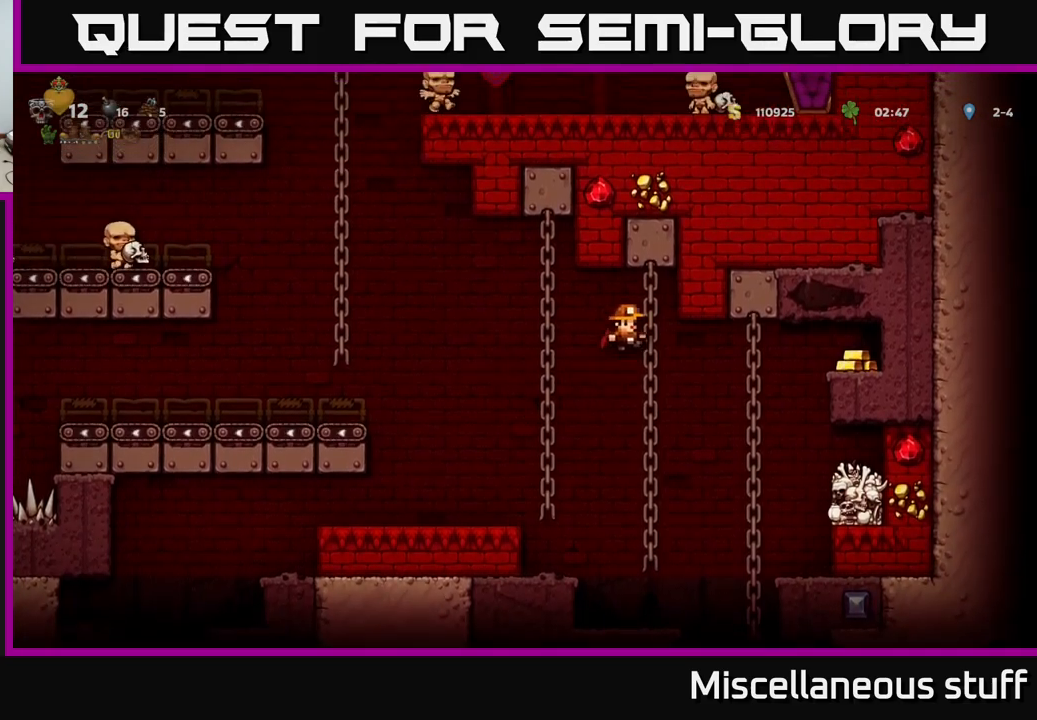
{"buttons": [], "left_stick": "center", "events": [[66, "DPAD_RIGHT", "down"], [100, "A", "up"], [483, "DPAD_RIGHT", "up"]]}
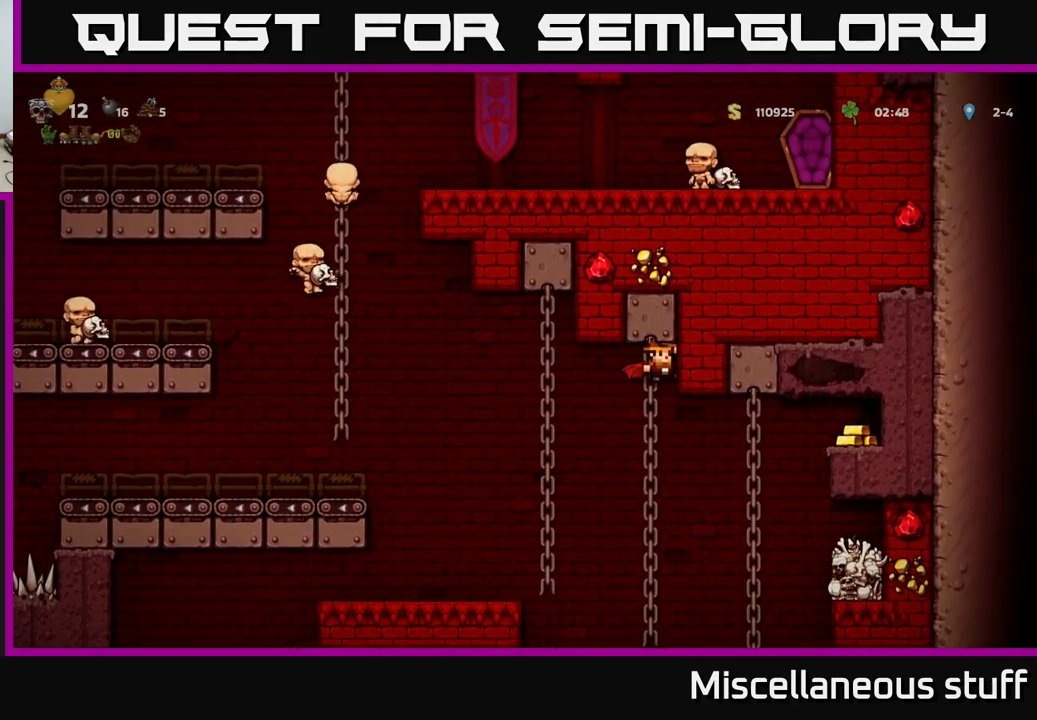
{"buttons": ["DPAD_RIGHT"], "left_stick": "center", "events": [[300, "DPAD_RIGHT", "down"]]}
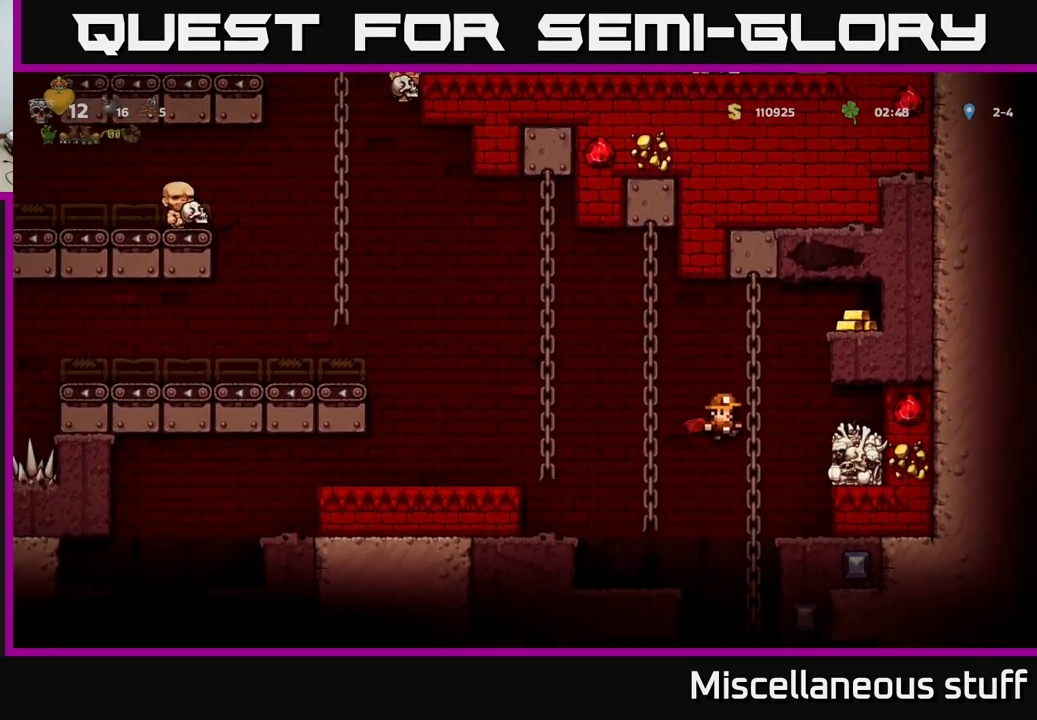
{"buttons": ["A", "DPAD_RIGHT"], "left_stick": "center", "events": [[16, "DPAD_UP", "down"], [50, "DPAD_RIGHT", "up"], [133, "A", "down"], [183, "DPAD_RIGHT", "down"], [200, "DPAD_UP", "up"], [400, "A", "up"], [450, "A", "down"]]}
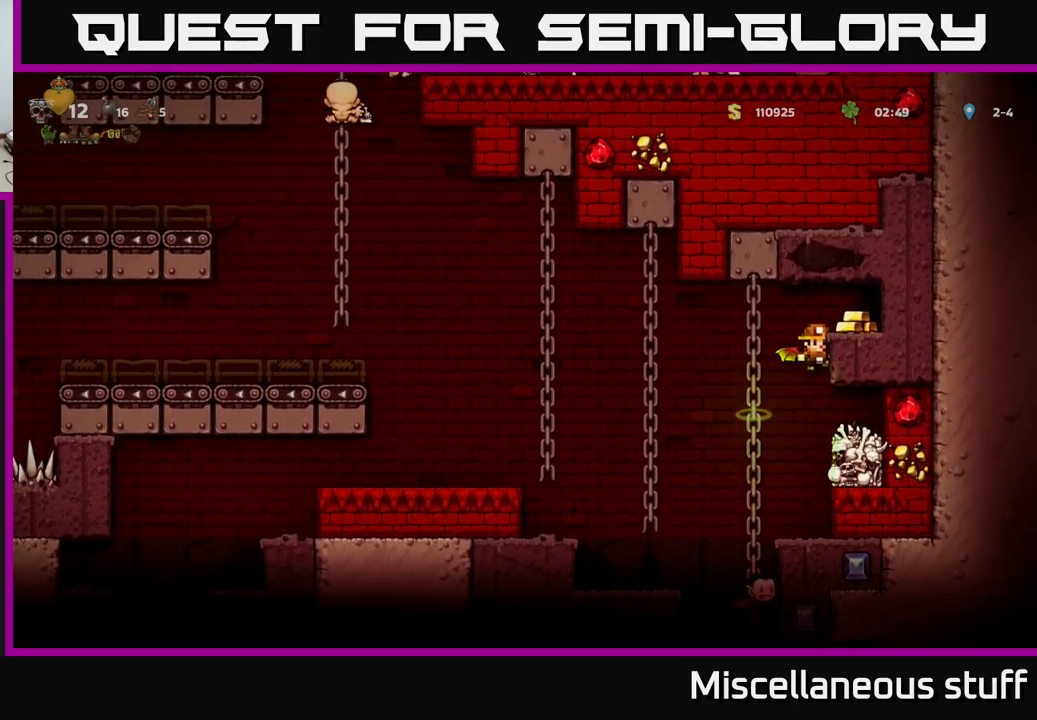
{"buttons": ["DPAD_LEFT"], "left_stick": "center", "events": [[100, "A", "up"], [266, "DPAD_RIGHT", "up"], [300, "DPAD_LEFT", "down"]]}
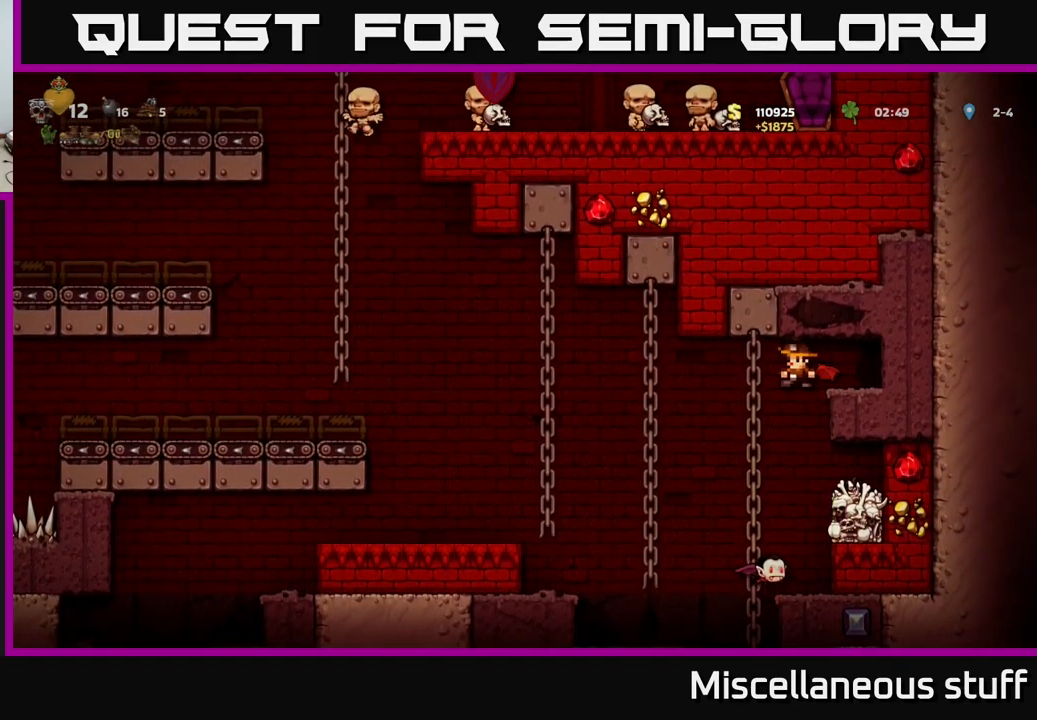
{"buttons": [], "left_stick": "center", "events": [[66, "DPAD_LEFT", "up"], [183, "DPAD_RIGHT", "down"], [266, "DPAD_RIGHT", "up"]]}
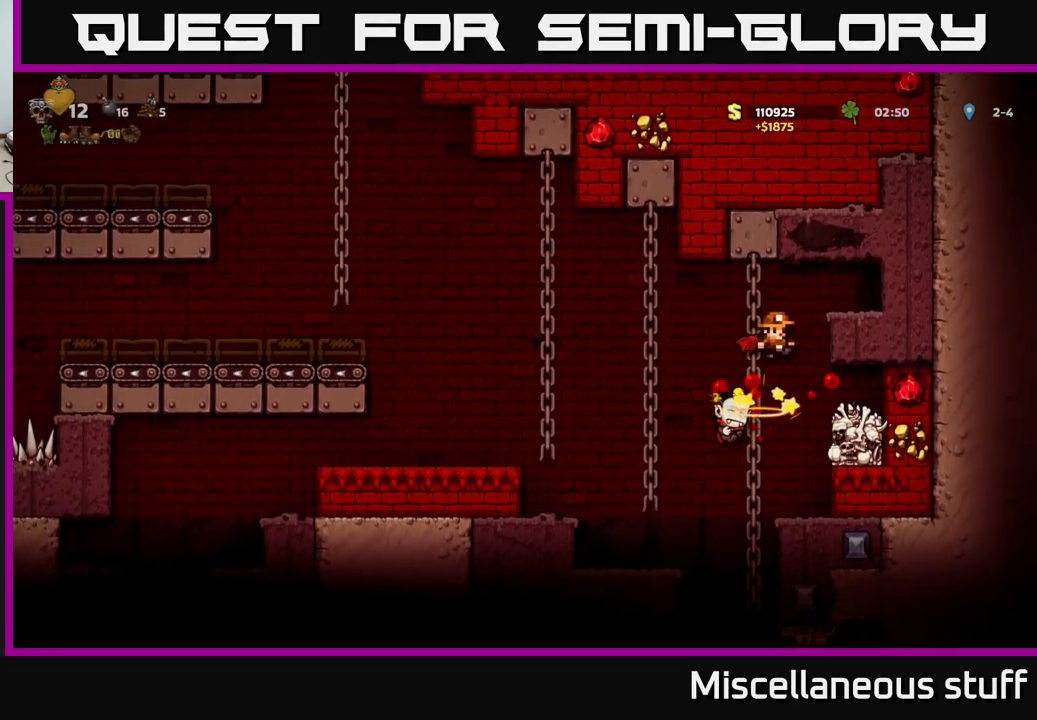
{"buttons": ["DPAD_RIGHT"], "left_stick": "center", "events": [[500, "DPAD_RIGHT", "down"]]}
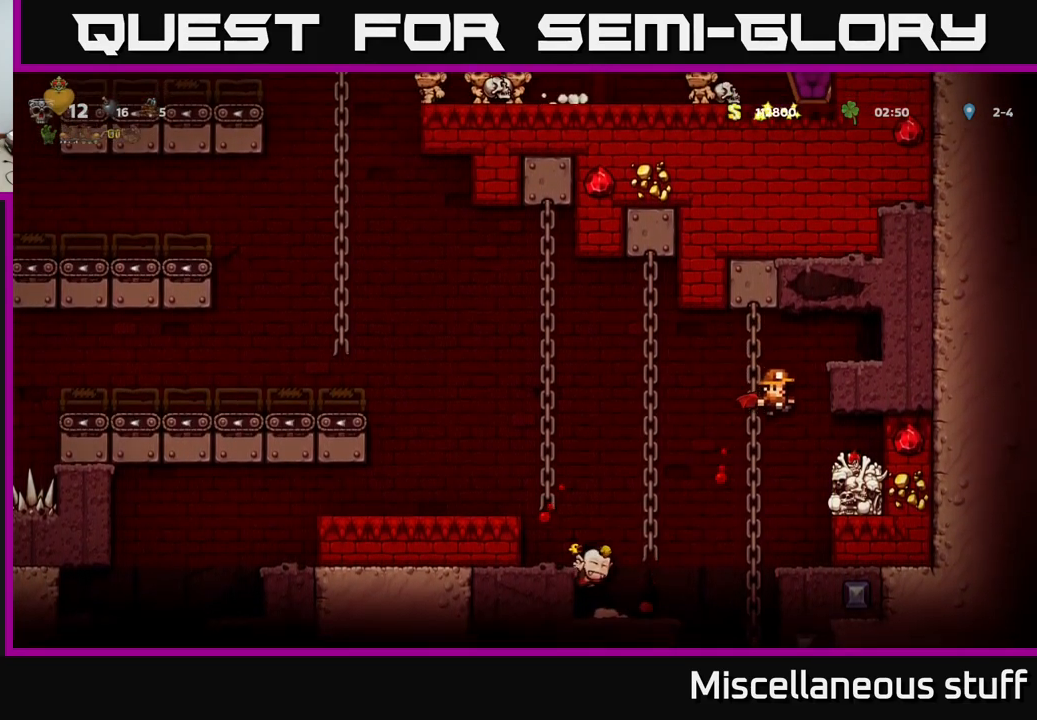
{"buttons": ["DPAD_LEFT"], "left_stick": "center", "events": [[83, "DPAD_RIGHT", "up"], [150, "DPAD_LEFT", "down"]]}